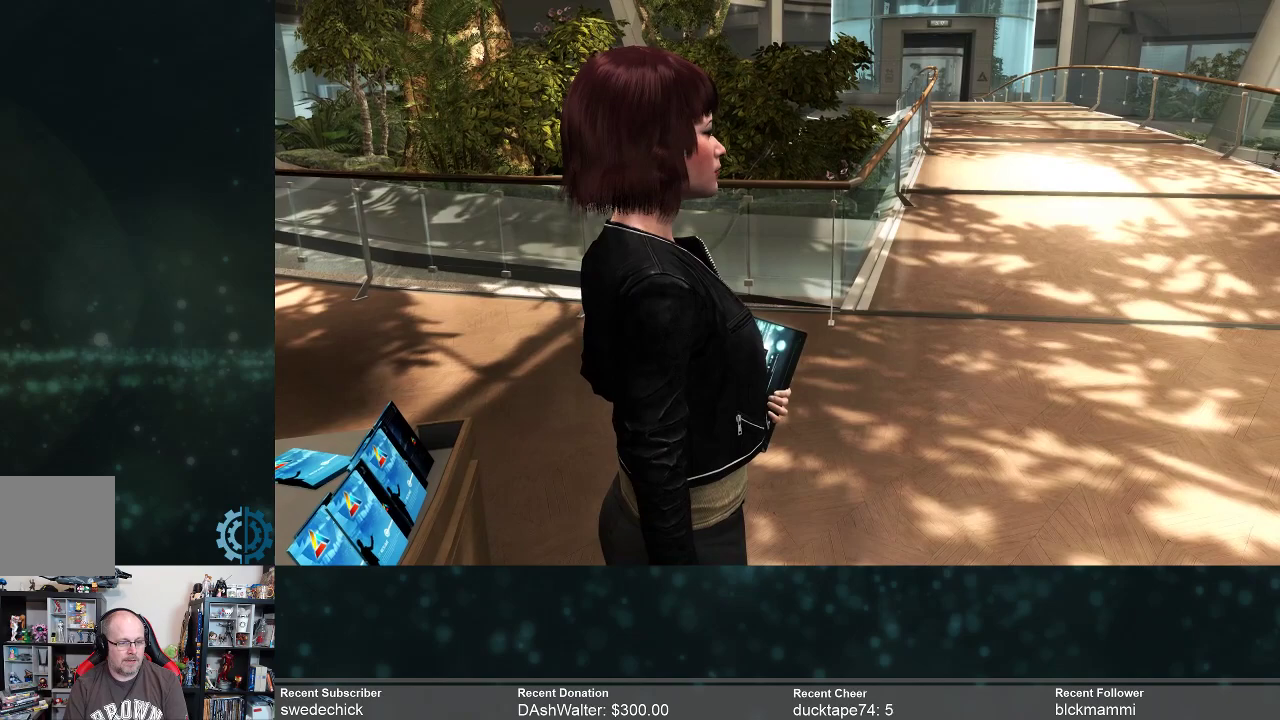
Gameplay with a controller (Xbox layout); each line is a JSON object with the inputs held at the frame after it. "events" lists button and stick changes between this image and that frame as [ms after this image, input, new state], when the widget could be followed in between. Not read: Z.
{"buttons": [], "left_stick": "center", "right_stick": "center", "events": [[33, "right_stick", "down"], [467, "right_stick", "center"]]}
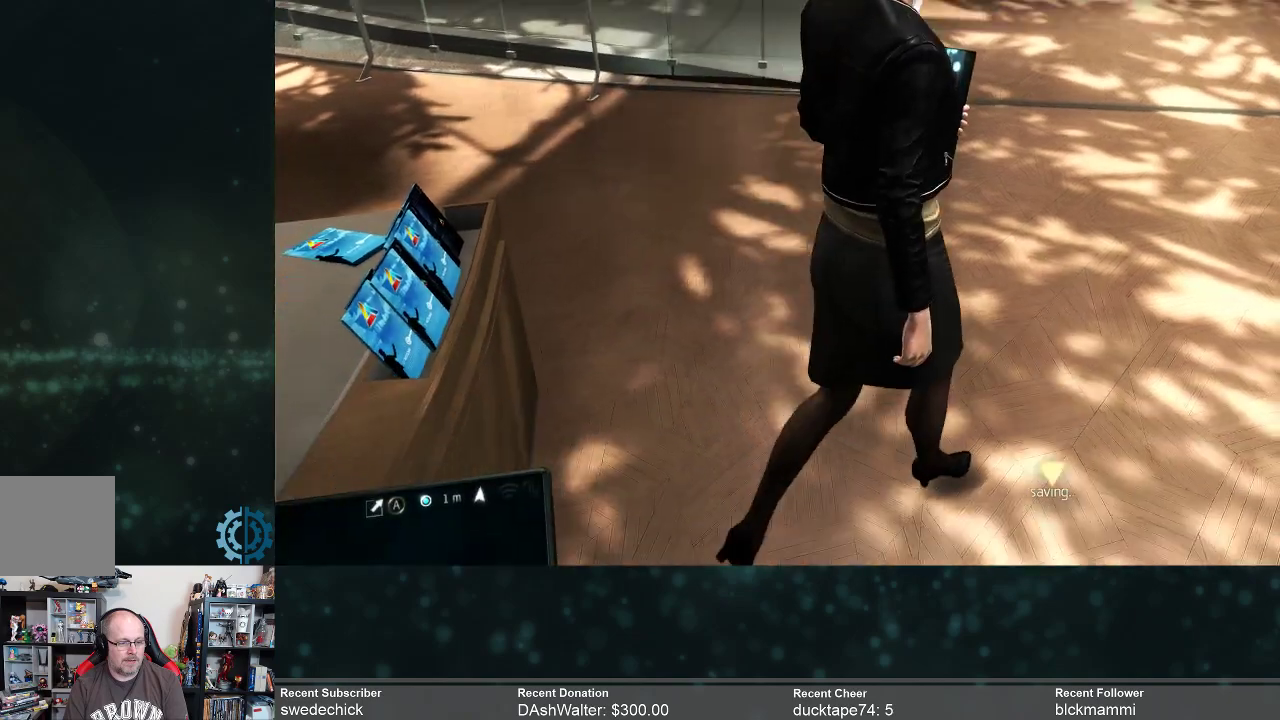
{"buttons": [], "left_stick": "center", "right_stick": "center", "events": []}
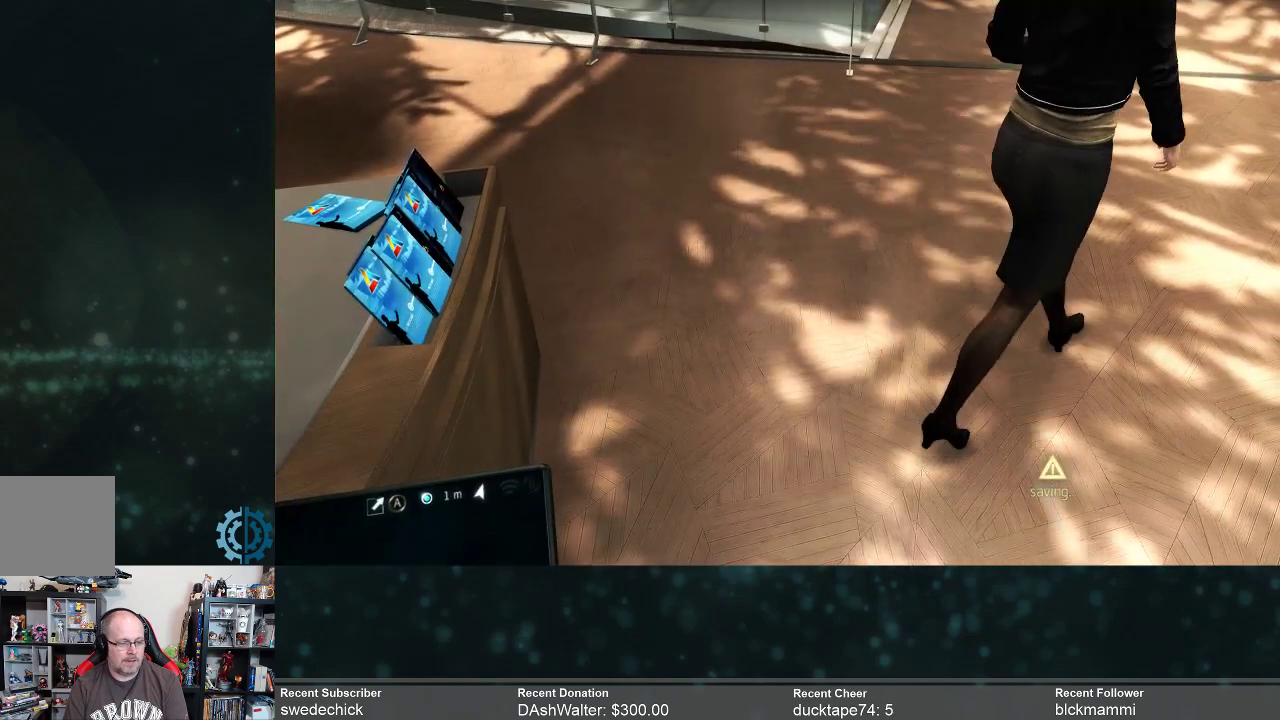
{"buttons": [], "left_stick": "up", "right_stick": "up-right", "events": [[233, "right_stick", "up-right"], [333, "left_stick", "up"]]}
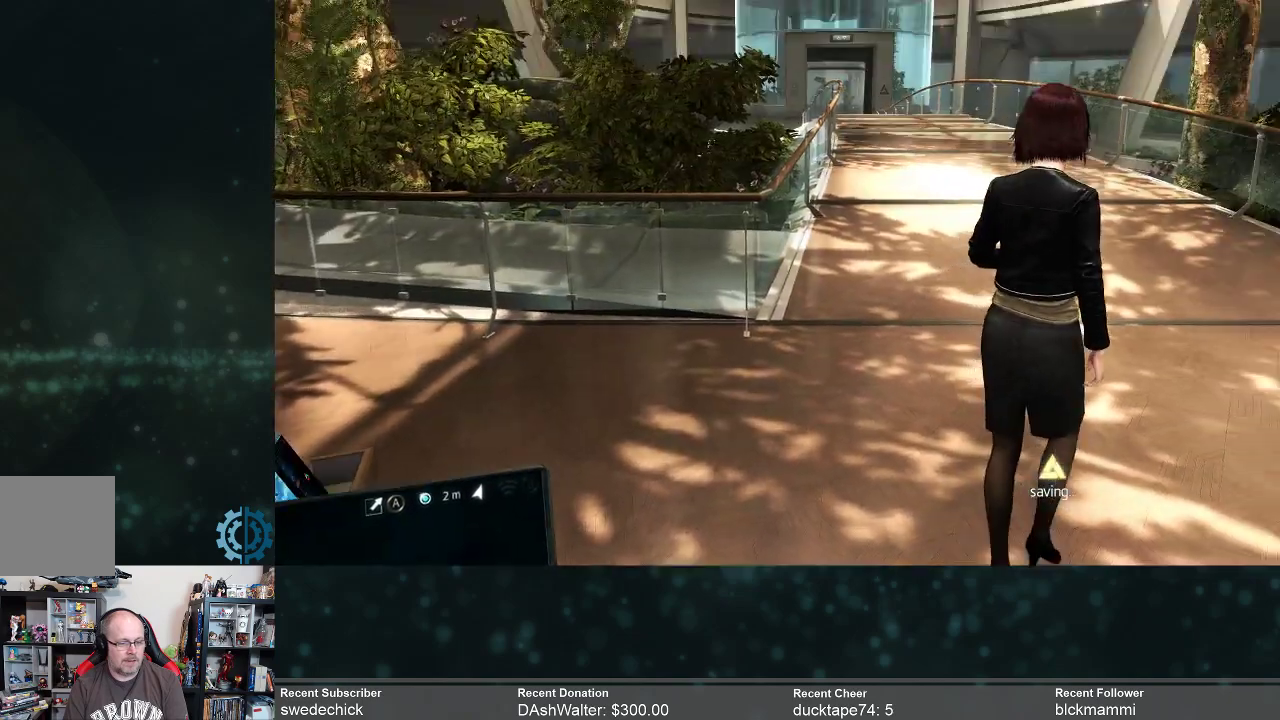
{"buttons": [], "left_stick": "up", "right_stick": "center", "events": [[67, "right_stick", "center"]]}
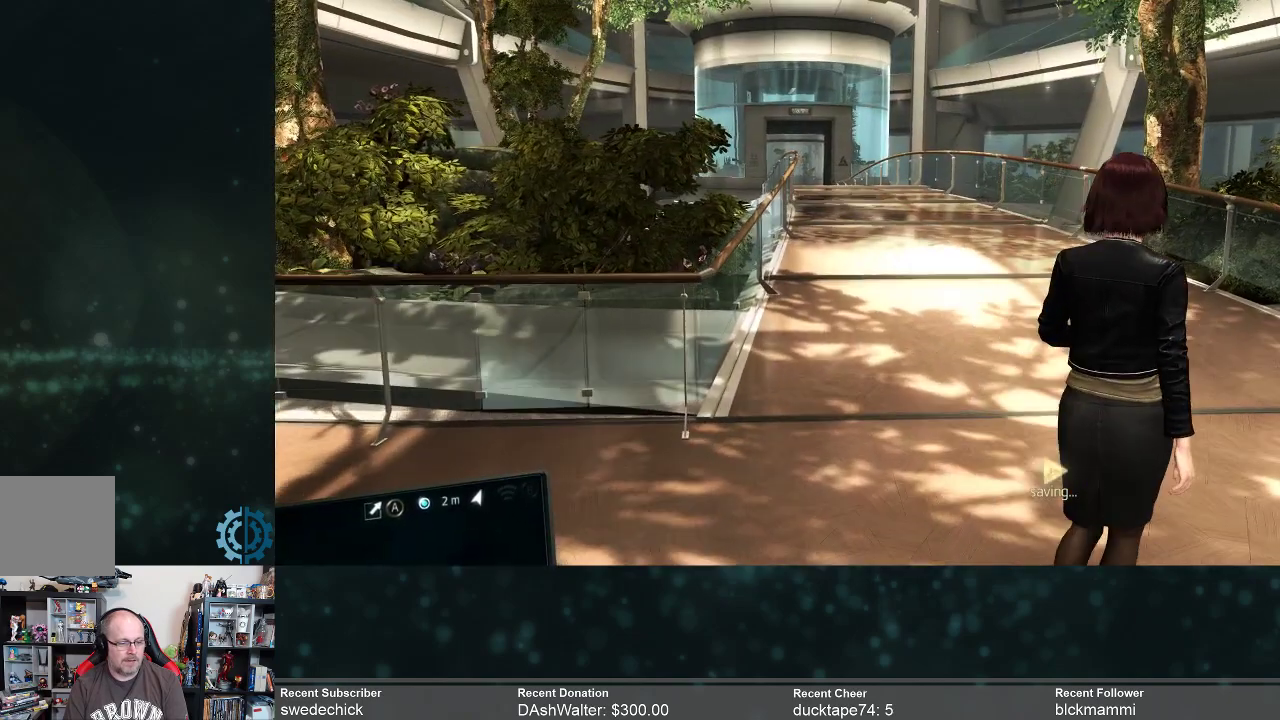
{"buttons": [], "left_stick": "up", "right_stick": "center", "events": [[33, "right_stick", "right"], [333, "right_stick", "center"]]}
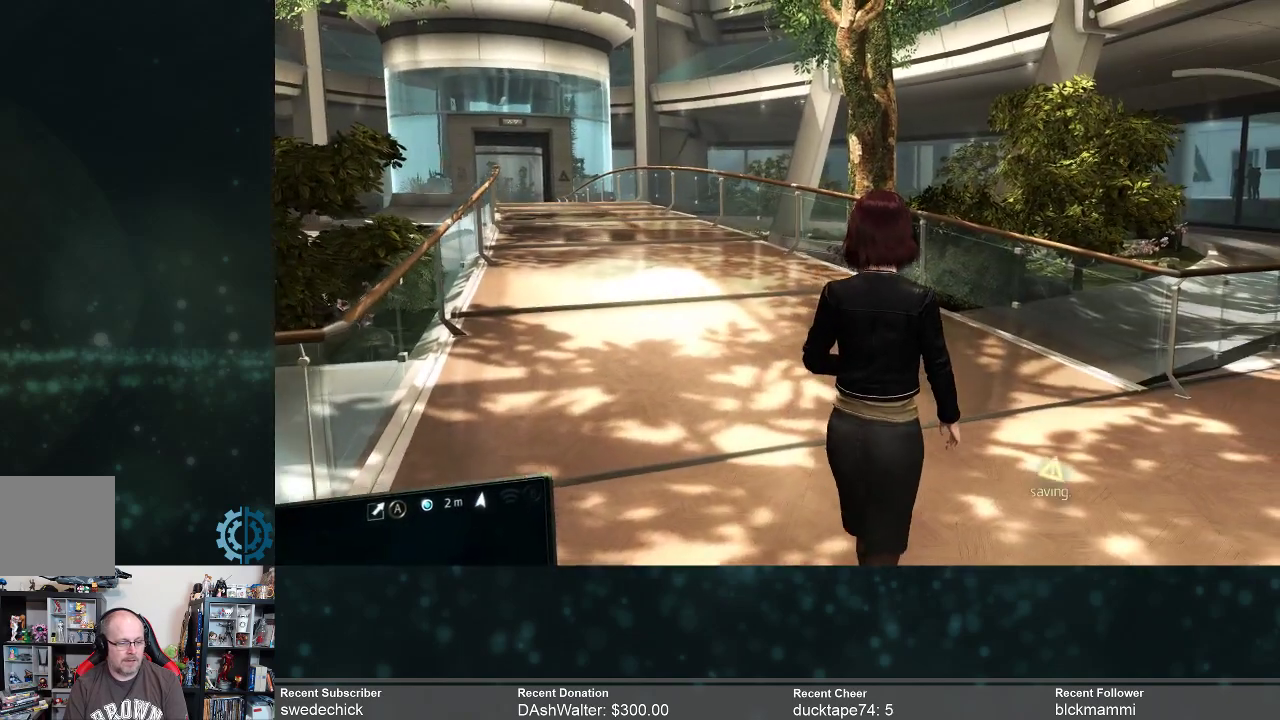
{"buttons": [], "left_stick": "center", "right_stick": "center", "events": [[233, "left_stick", "center"], [333, "A", "down"], [433, "A", "up"]]}
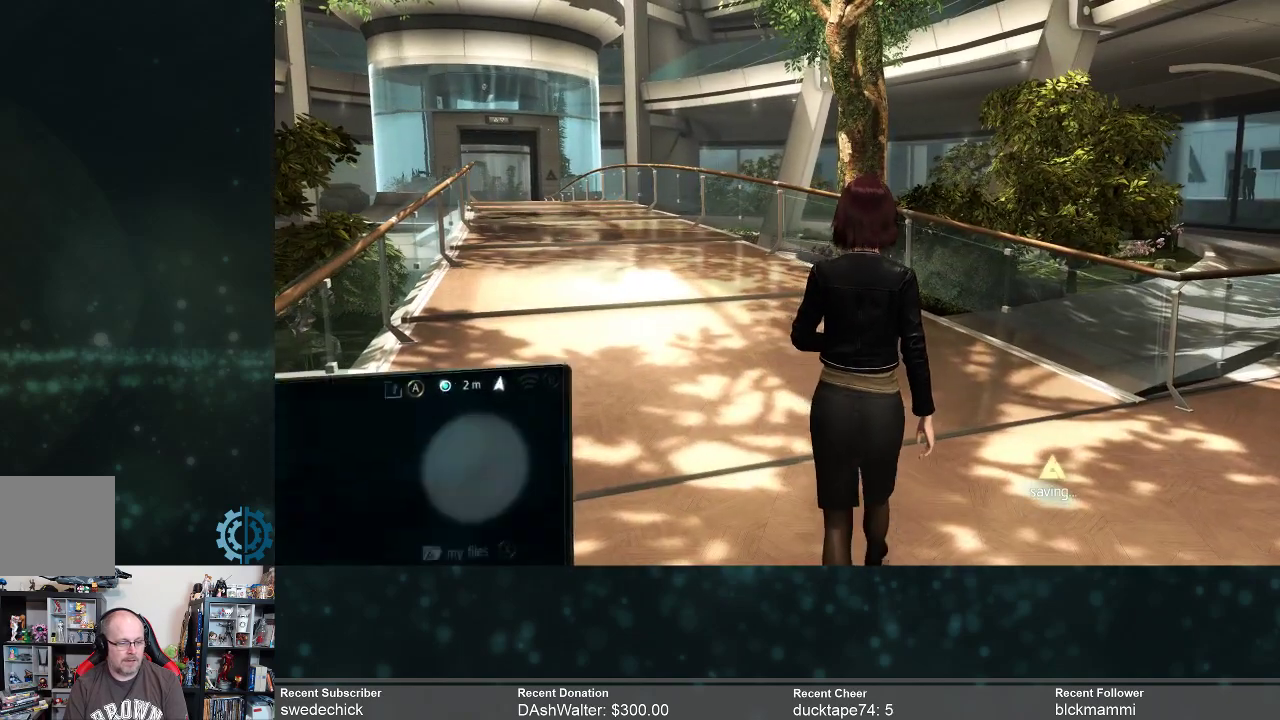
{"buttons": [], "left_stick": "center", "right_stick": "center", "events": []}
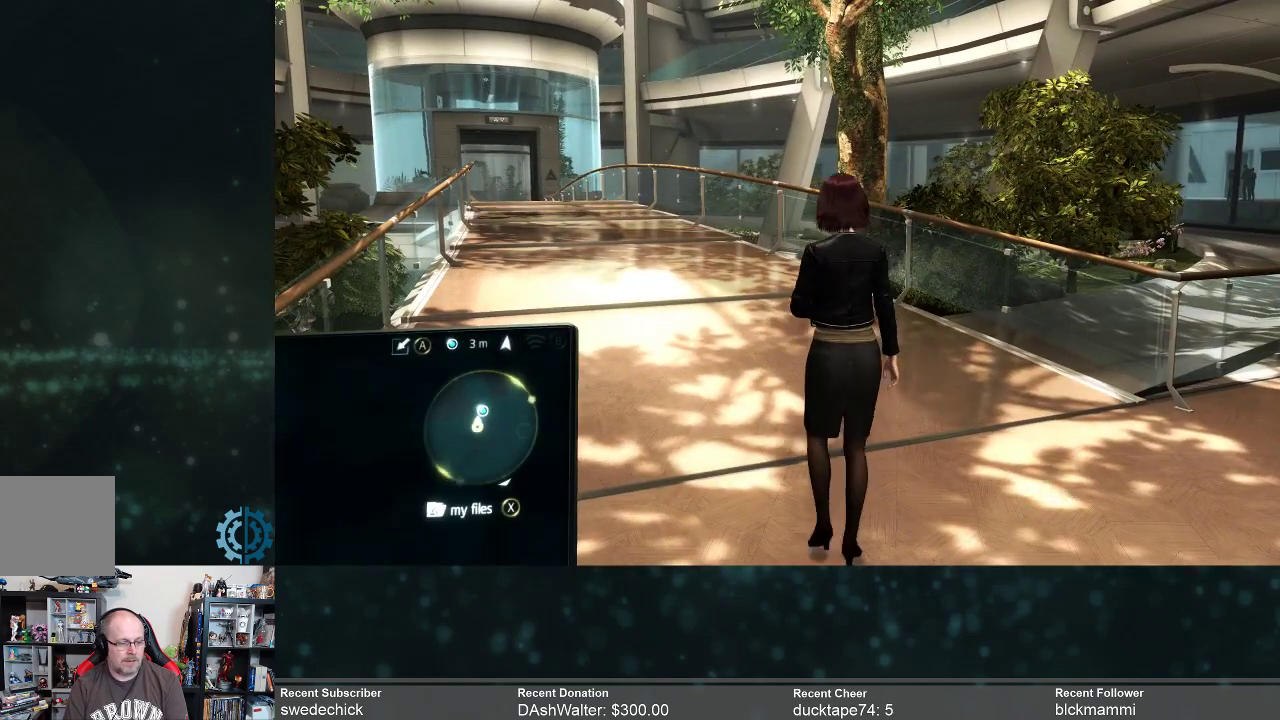
{"buttons": [], "left_stick": "up", "right_stick": "center", "events": [[167, "left_stick", "up"]]}
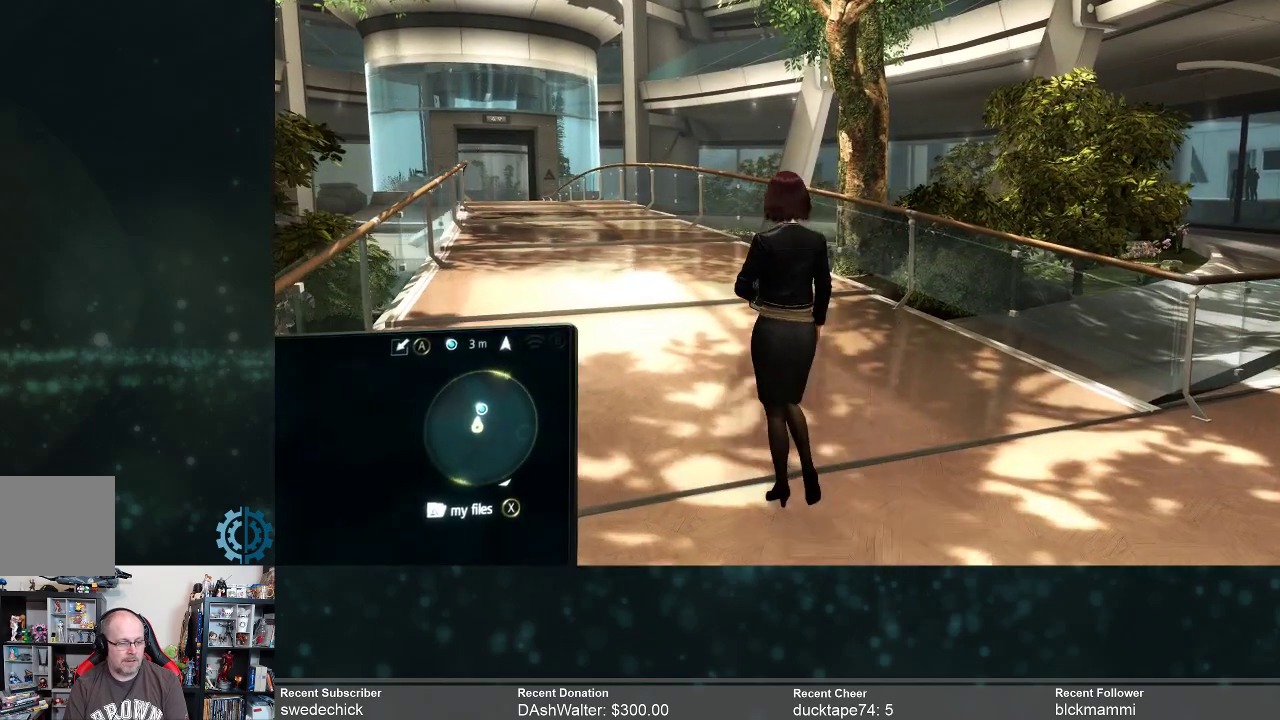
{"buttons": [], "left_stick": "up", "right_stick": "center", "events": []}
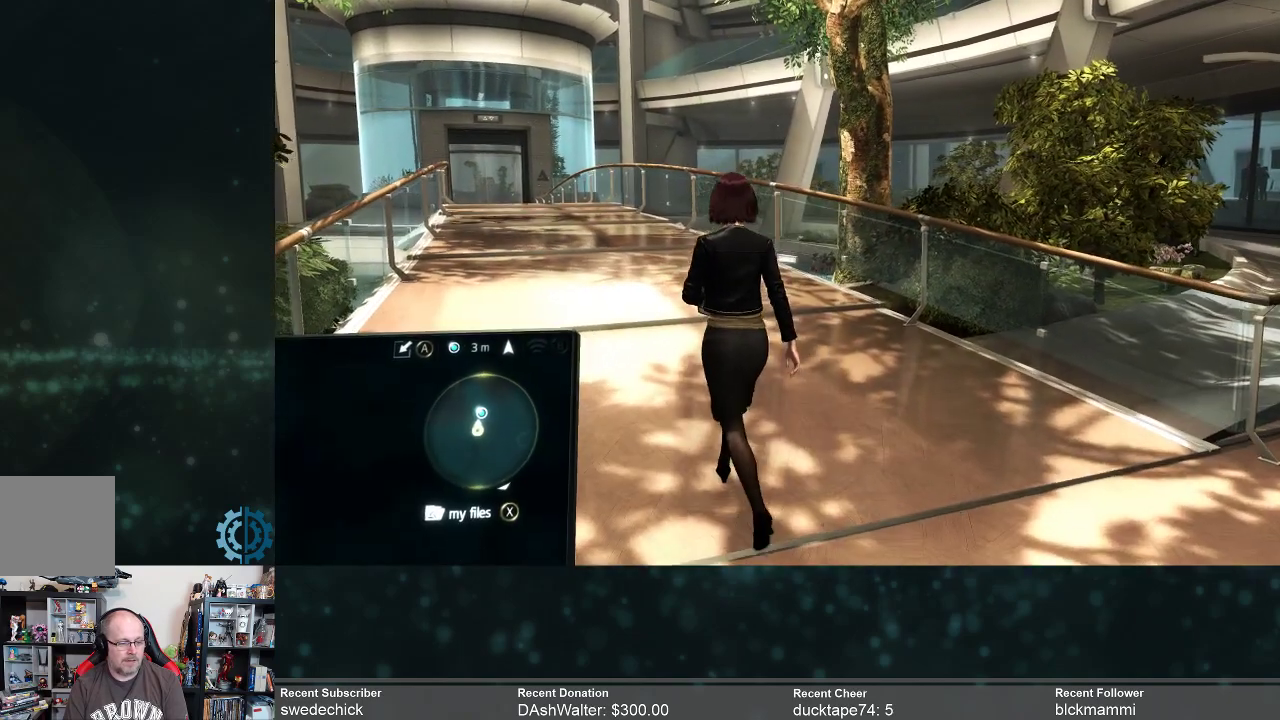
{"buttons": [], "left_stick": "up", "right_stick": "center", "events": [[133, "X", "down"], [200, "X", "up"]]}
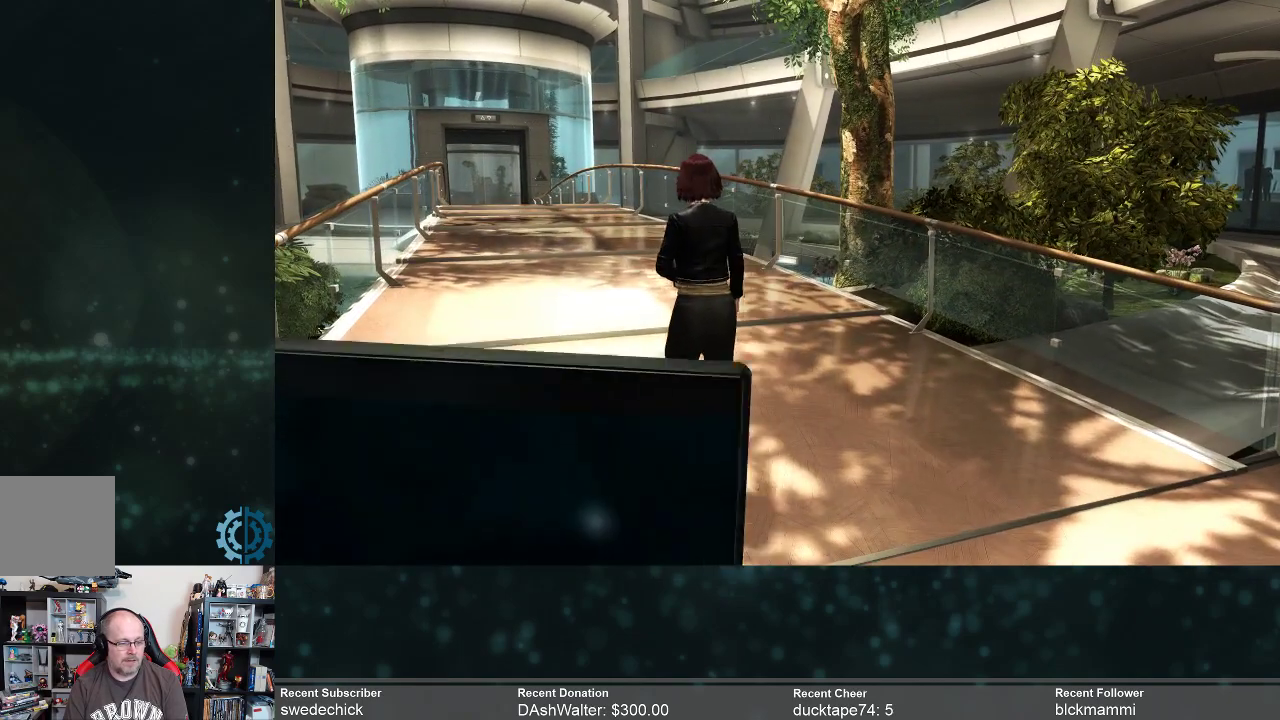
{"buttons": [], "left_stick": "up", "right_stick": "center", "events": []}
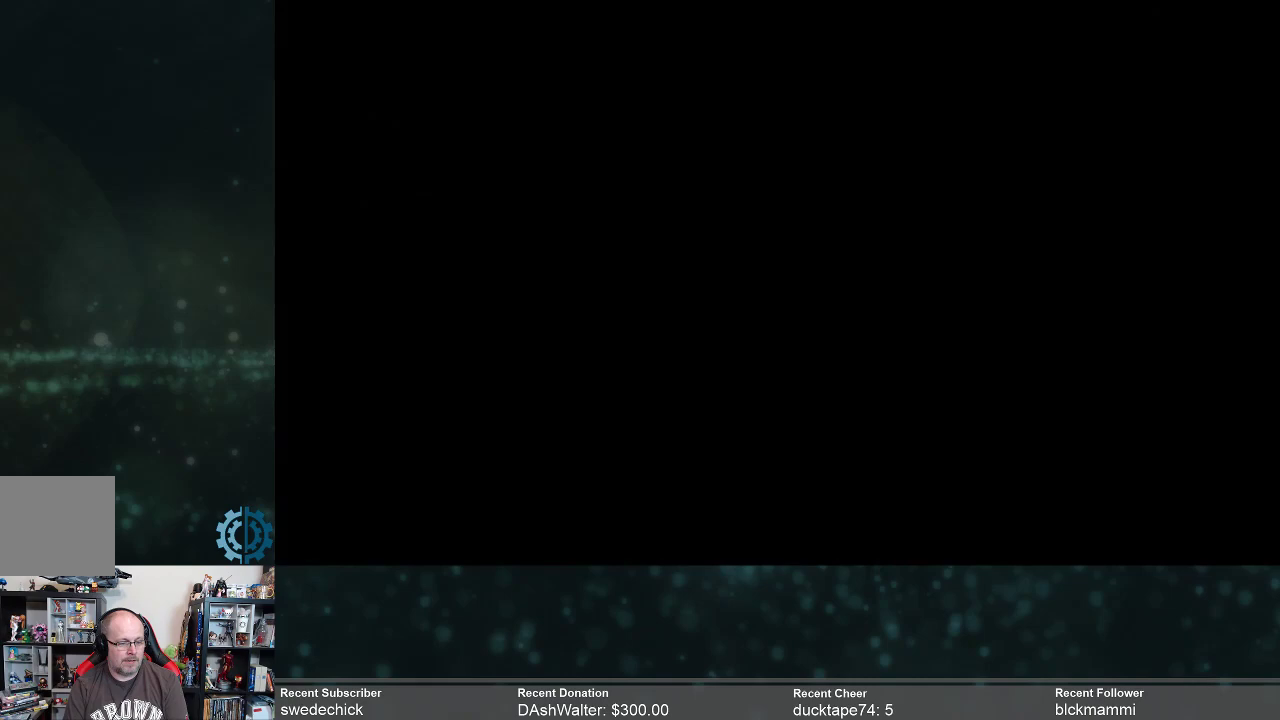
{"buttons": [], "left_stick": "center", "right_stick": "center", "events": [[33, "left_stick", "center"]]}
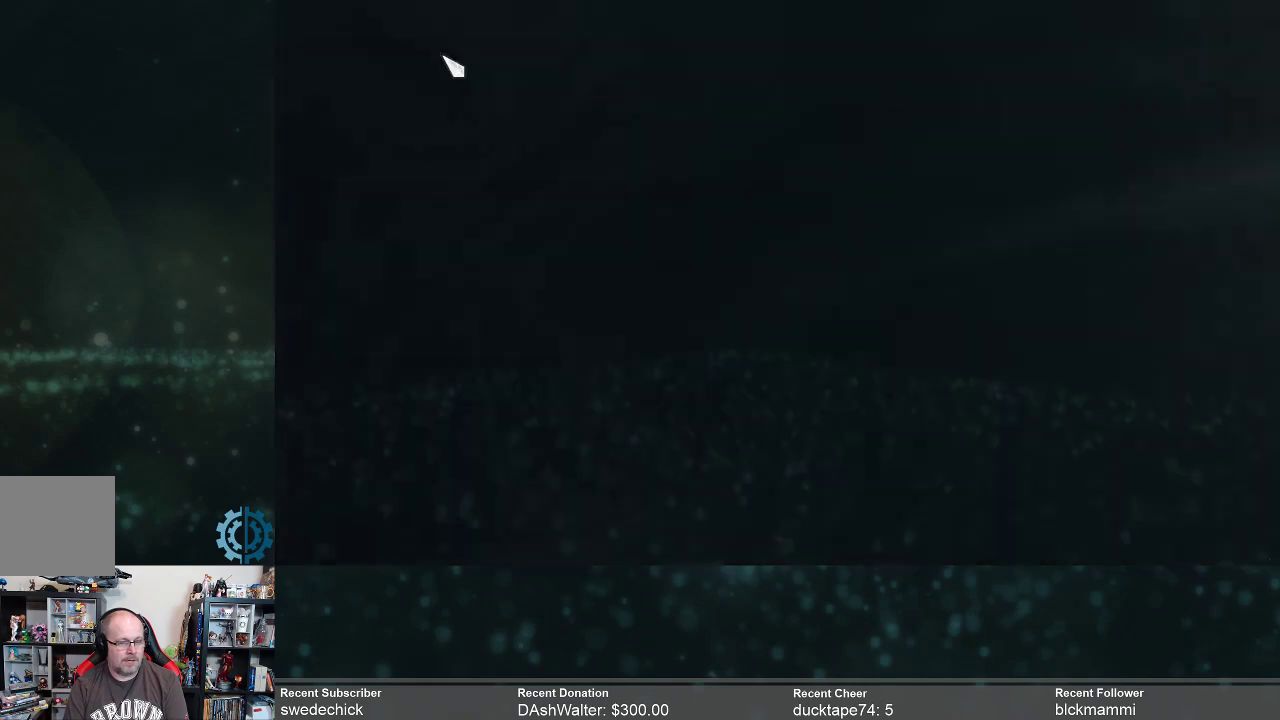
{"buttons": [], "left_stick": "center", "right_stick": "center", "events": []}
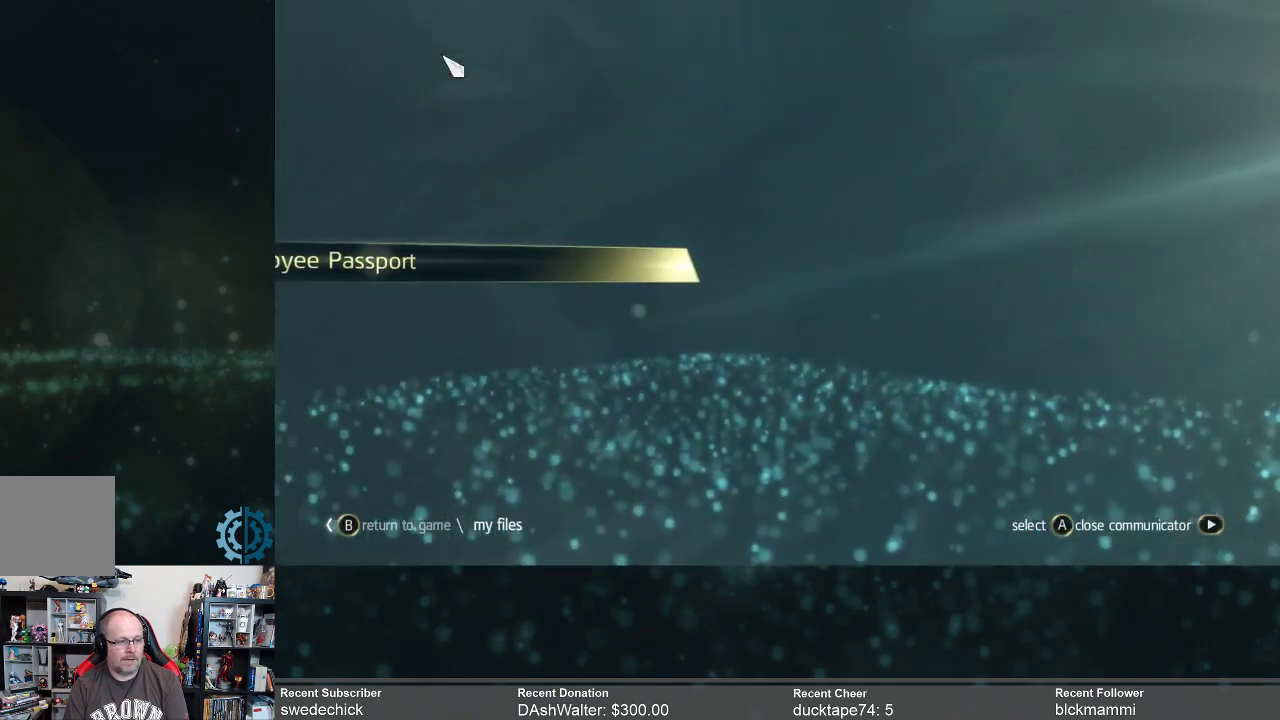
{"buttons": [], "left_stick": "center", "right_stick": "center", "events": []}
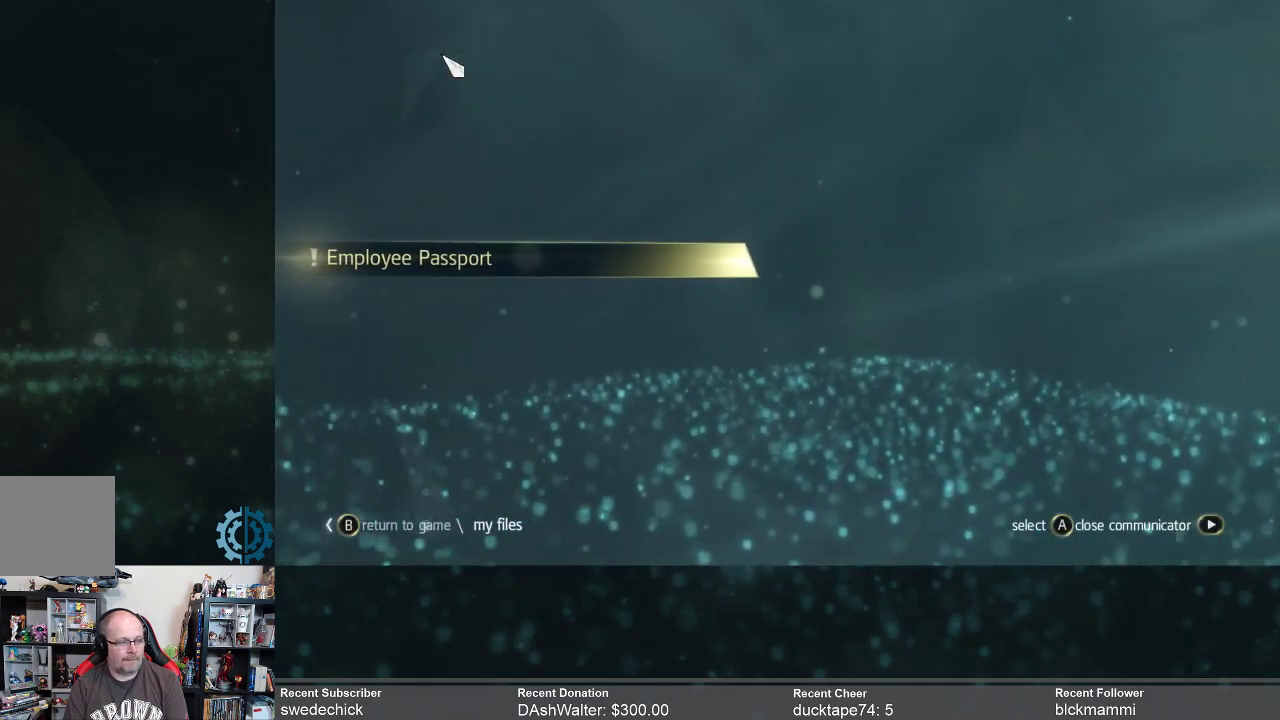
{"buttons": [], "left_stick": "center", "right_stick": "center", "events": []}
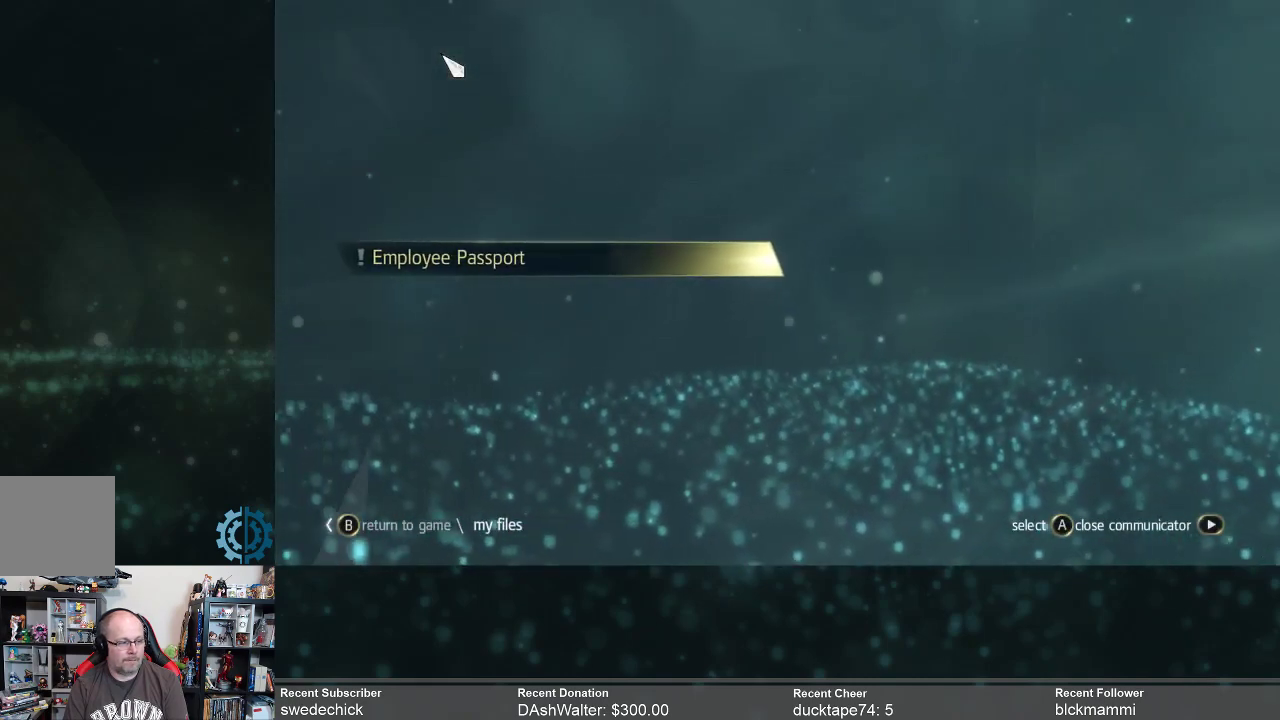
{"buttons": [], "left_stick": "center", "right_stick": "center", "events": [[267, "A", "down"], [333, "A", "up"]]}
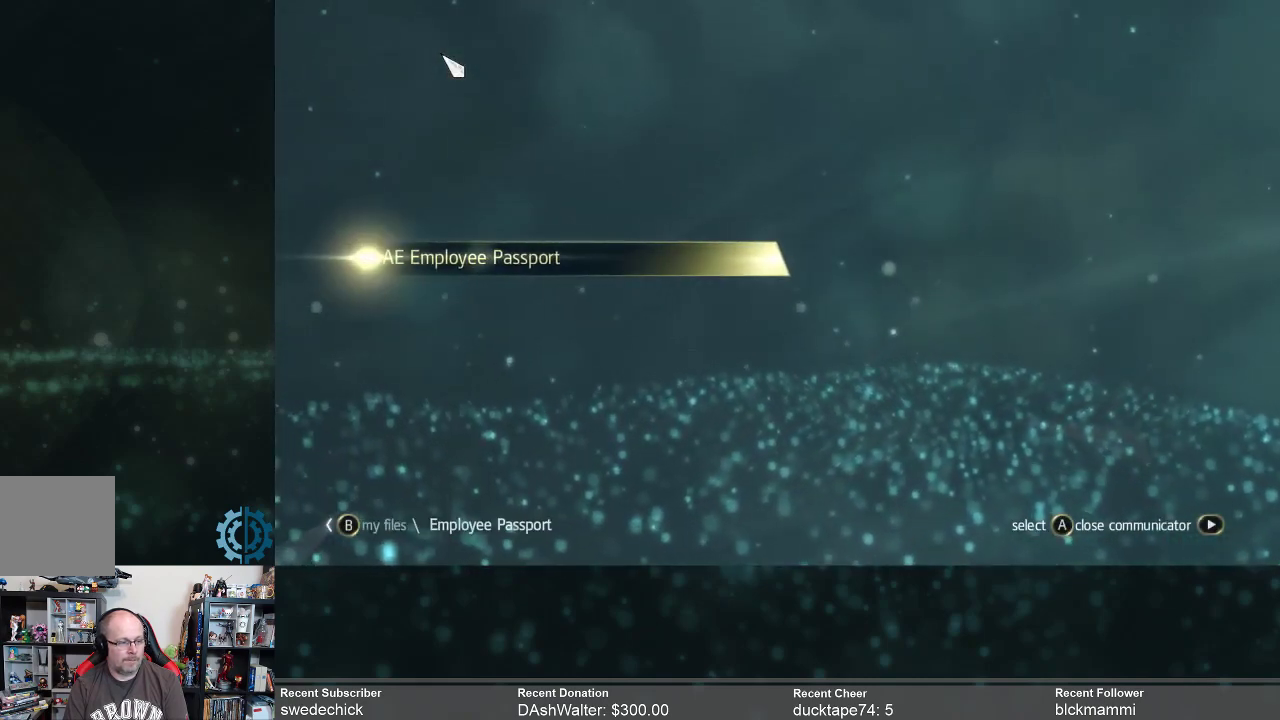
{"buttons": [], "left_stick": "center", "right_stick": "center", "events": []}
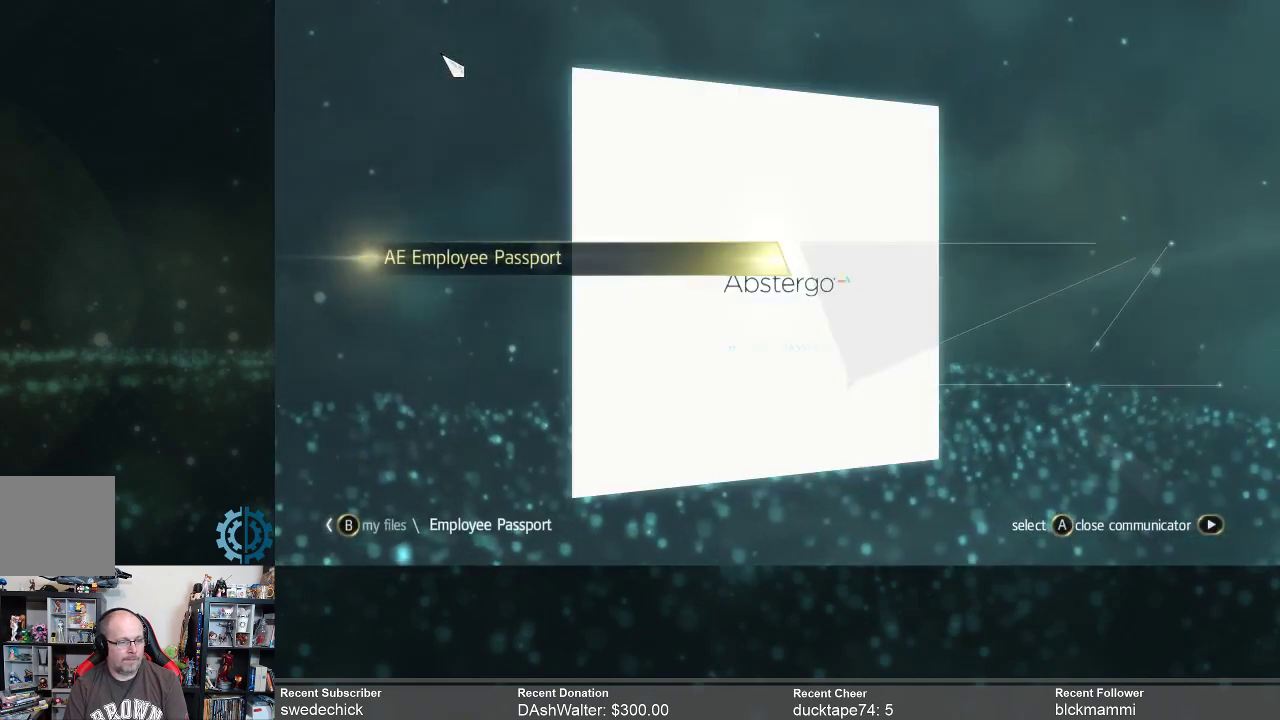
{"buttons": [], "left_stick": "center", "right_stick": "center", "events": []}
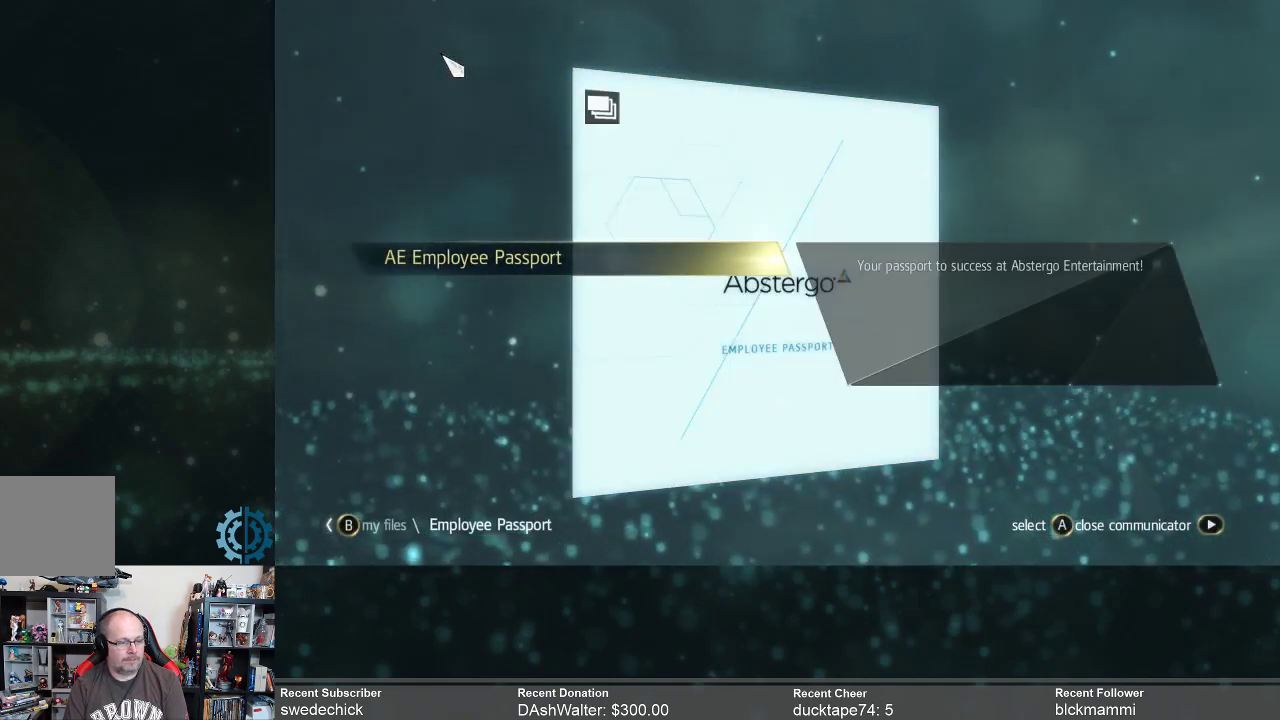
{"buttons": [], "left_stick": "center", "right_stick": "center", "events": []}
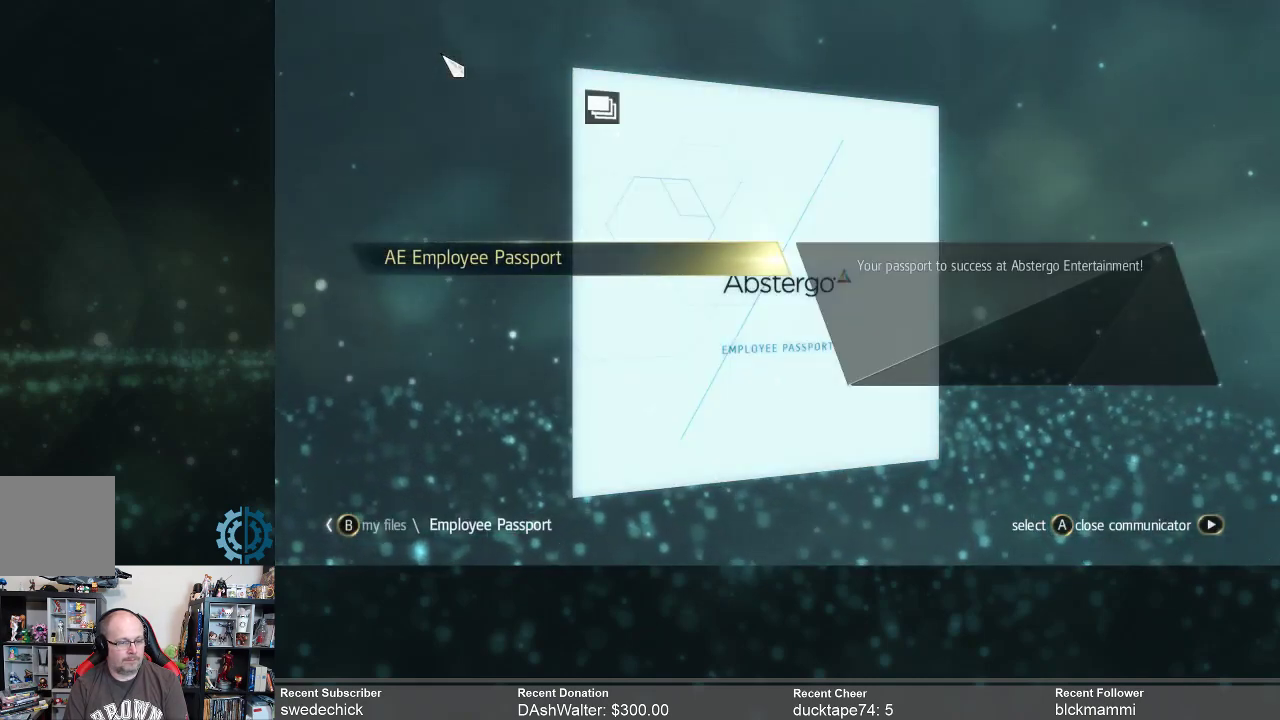
{"buttons": [], "left_stick": "center", "right_stick": "center", "events": []}
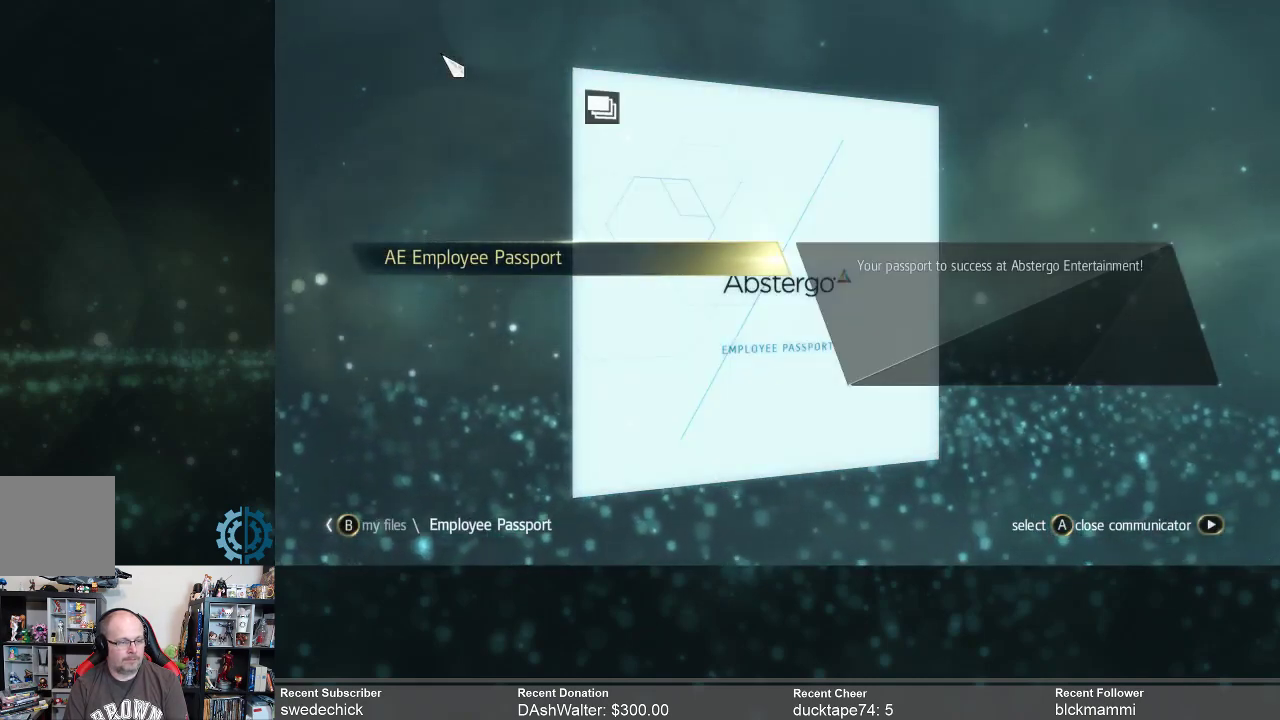
{"buttons": [], "left_stick": "center", "right_stick": "center", "events": []}
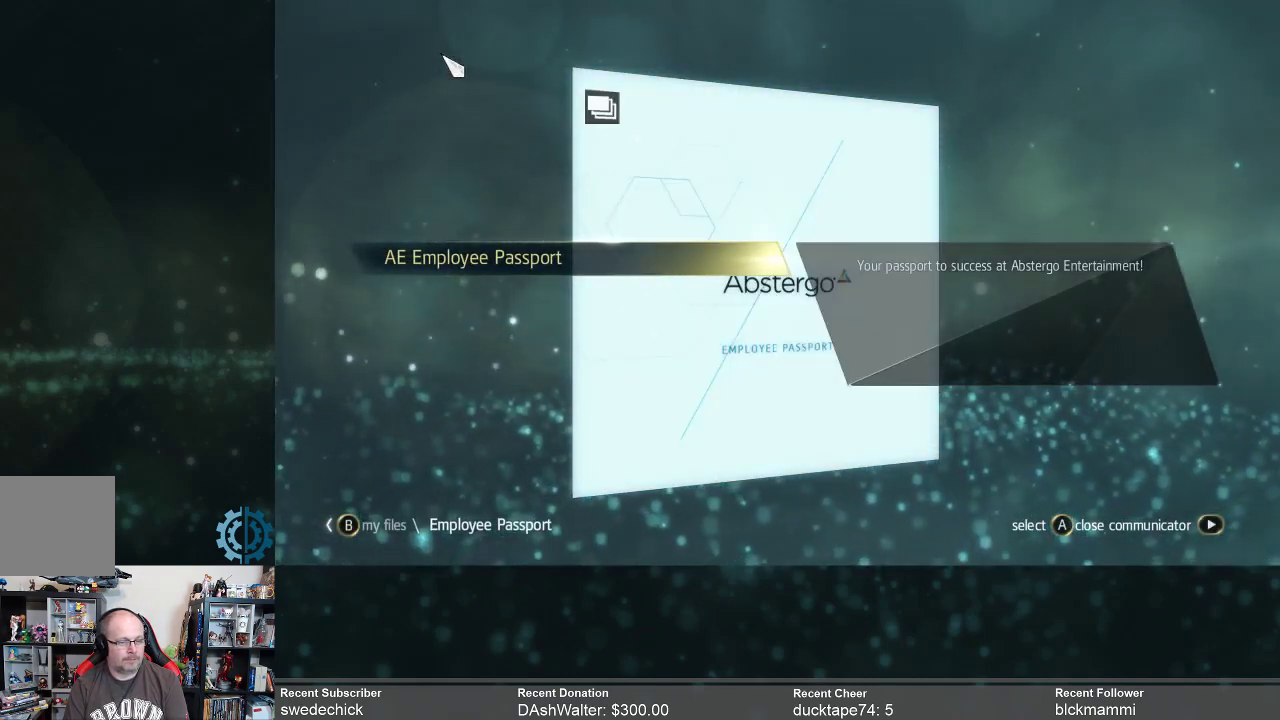
{"buttons": [], "left_stick": "center", "right_stick": "center", "events": []}
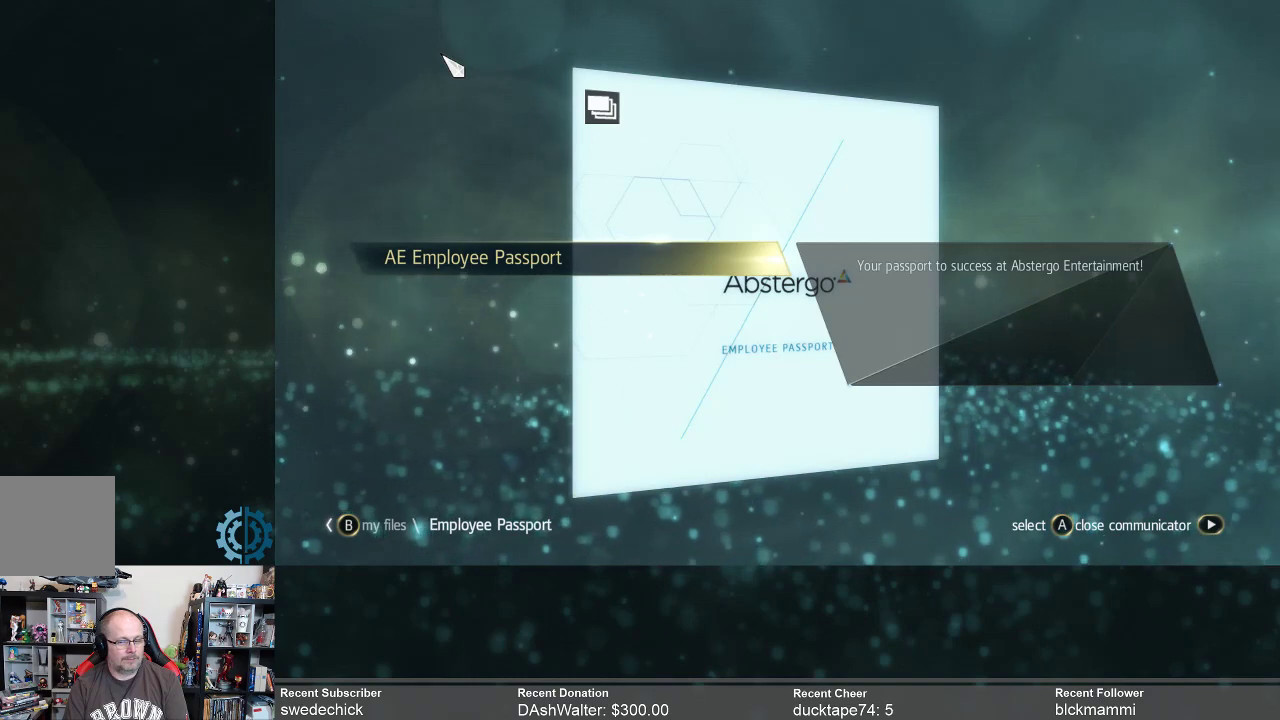
{"buttons": [], "left_stick": "center", "right_stick": "center", "events": []}
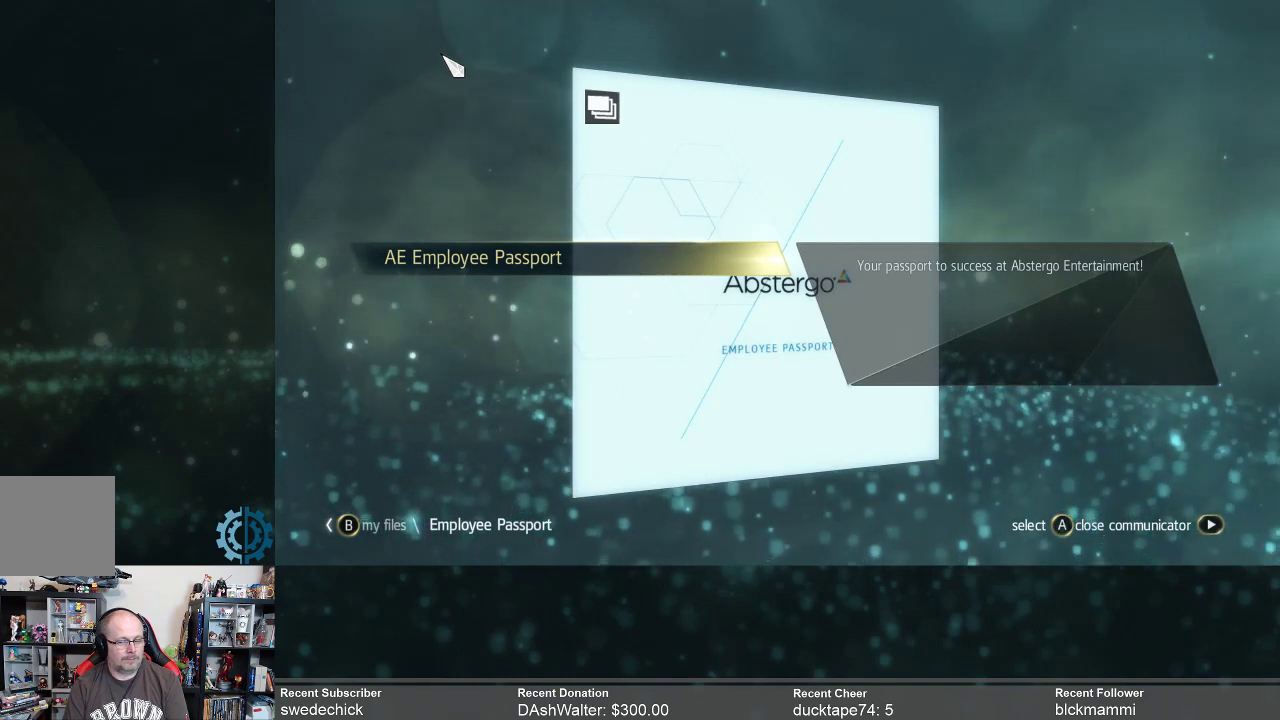
{"buttons": [], "left_stick": "center", "right_stick": "center", "events": []}
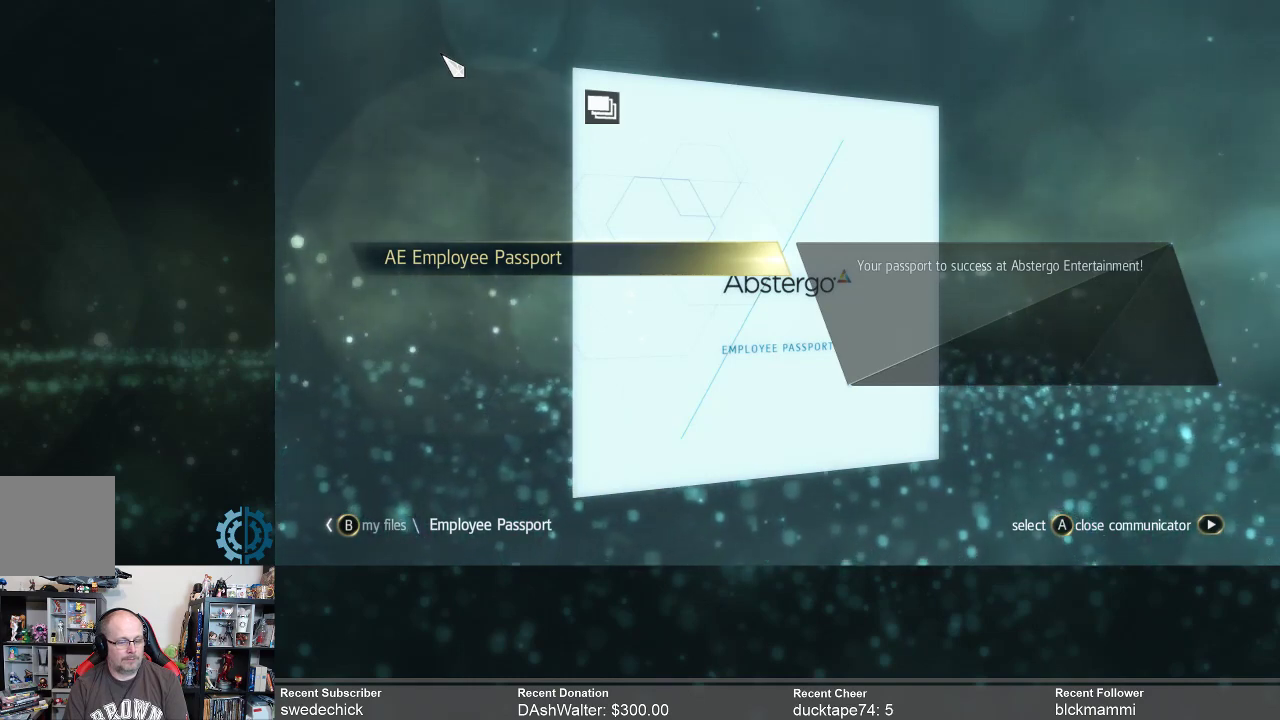
{"buttons": [], "left_stick": "center", "right_stick": "center", "events": []}
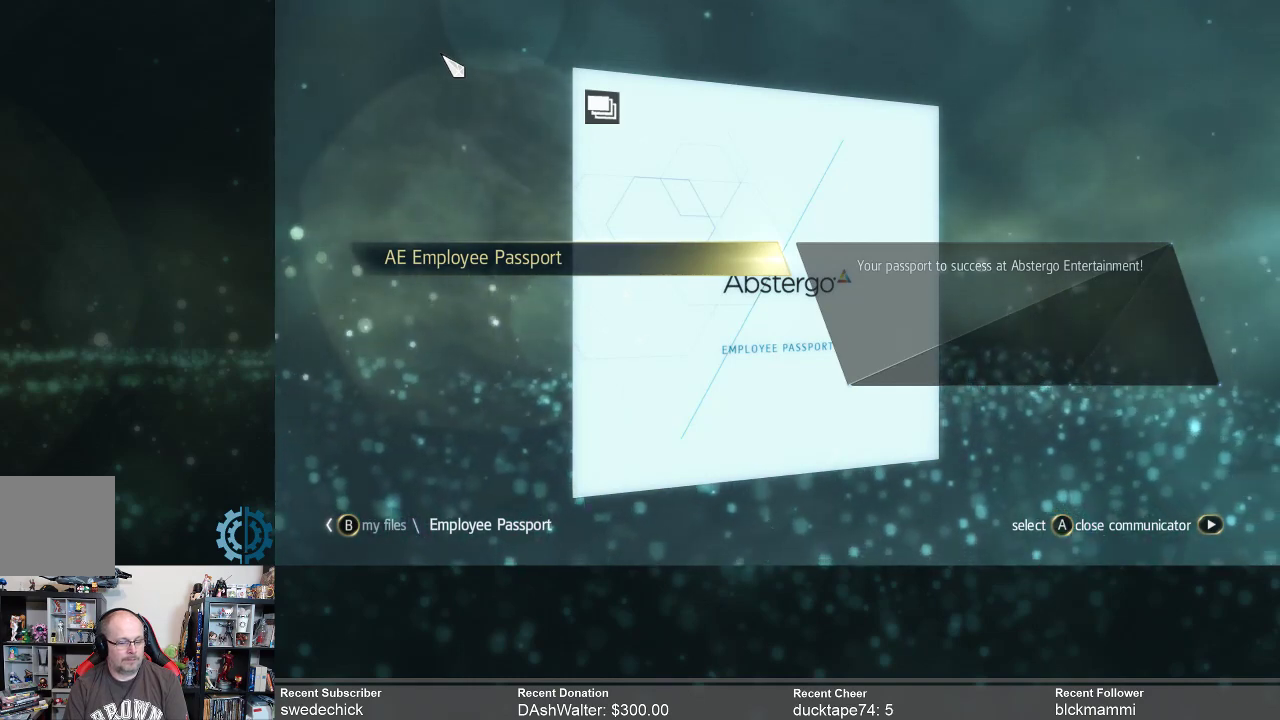
{"buttons": [], "left_stick": "center", "right_stick": "center", "events": [[100, "A", "down"], [167, "A", "up"]]}